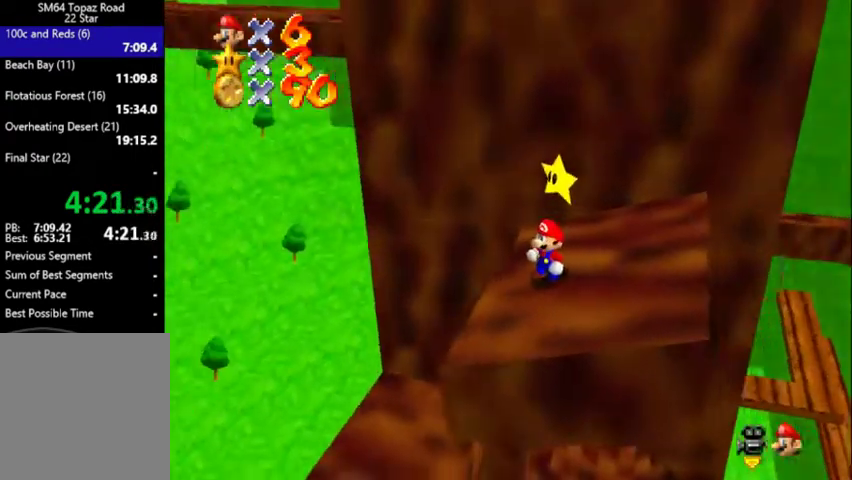
Gameplay with a controller (Nintendo layout); each line is a JSON object with the inputs held at the frame after it. "events" lists button and stick changes between this image and that frame as [ms after this image, input, new state], when the widget could be followed in between. Not read: L3 R3.
{"buttons": [], "left_stick": "up-right", "events": []}
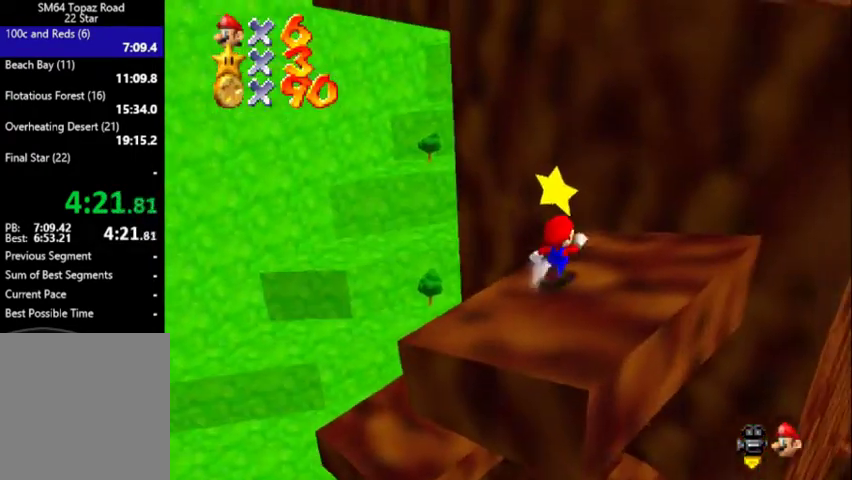
{"buttons": [], "left_stick": "up-right", "events": [[200, "left_stick", "down-right"], [400, "left_stick", "right"], [500, "left_stick", "up-right"]]}
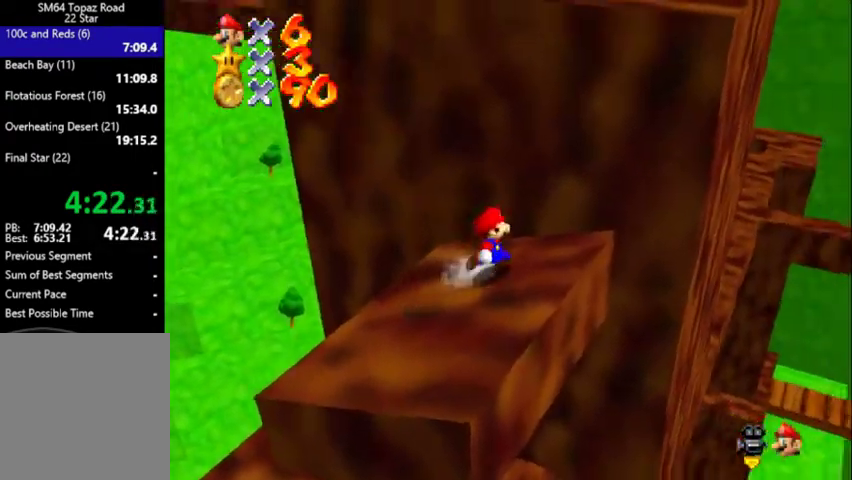
{"buttons": ["A"], "left_stick": "up-left", "events": [[67, "left_stick", "right"], [167, "left_stick", "down-right"], [333, "left_stick", "up-left"], [467, "A", "down"]]}
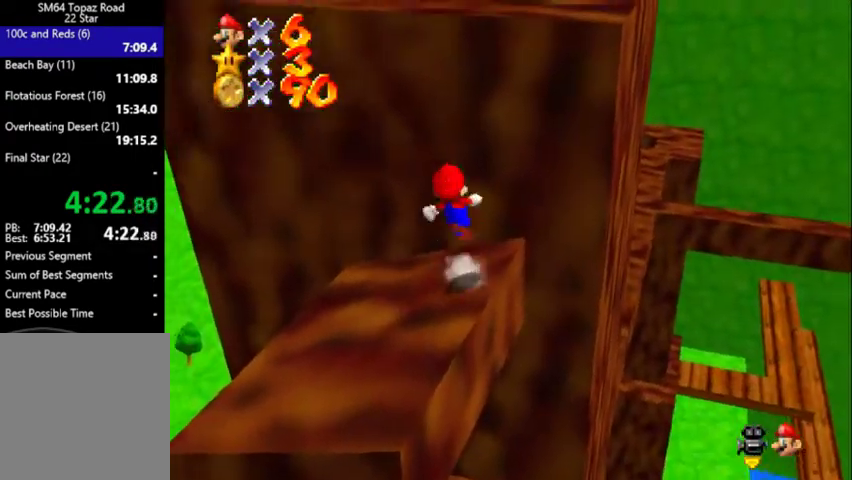
{"buttons": ["C_RIGHT"], "left_stick": "up-right", "events": [[133, "left_stick", "up-right"], [200, "left_stick", "up"], [267, "A", "up"], [300, "left_stick", "up-right"], [433, "C_RIGHT", "down"]]}
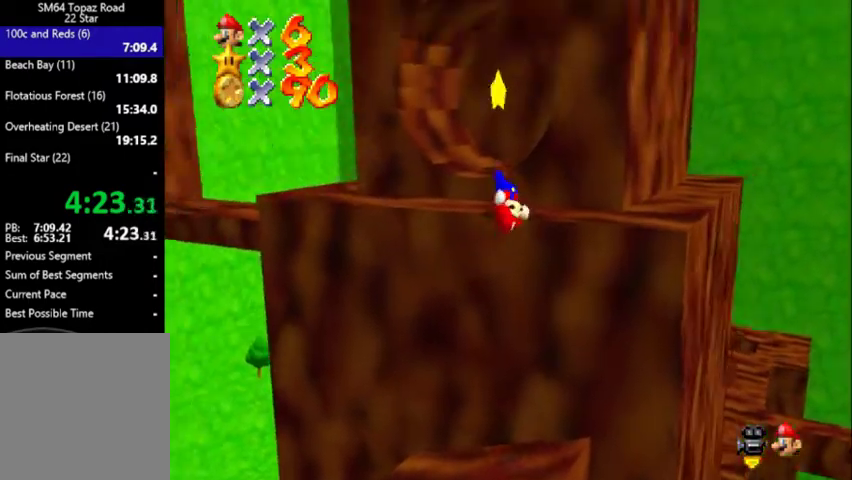
{"buttons": [], "left_stick": "right", "events": [[67, "C_RIGHT", "up"], [100, "left_stick", "up"], [233, "left_stick", "up-left"], [400, "A", "down"], [500, "A", "up"], [500, "left_stick", "right"]]}
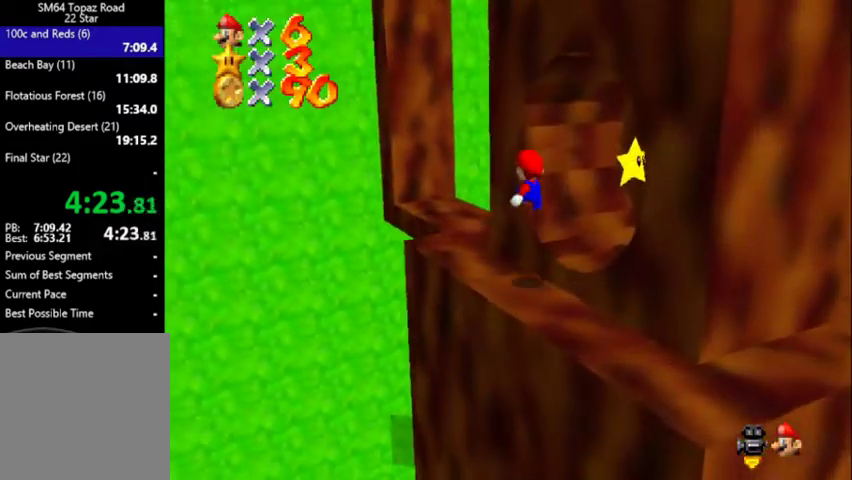
{"buttons": [], "left_stick": "up", "events": [[133, "C_LEFT", "down"], [233, "left_stick", "up-left"], [267, "C_DOWN", "down"], [367, "C_DOWN", "up"], [400, "C_LEFT", "up"], [400, "left_stick", "up"]]}